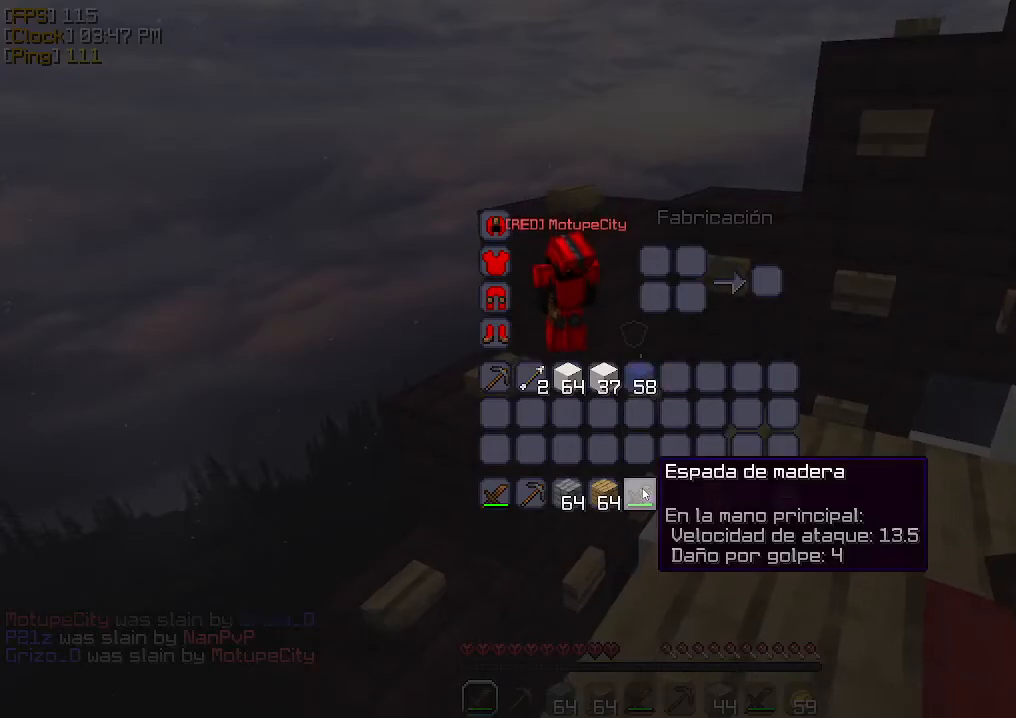
Gameplay with keyboard and mouse; each line is a JSON object with the keys and mouse buttons held at the frame after it. "events" lists presses ("down") and releases ("up") of "a", "d", "s", "w", "mouse_left" and "mouse_right" between this image and that frame as [ms after this image, input, new state], when the widget could be followed in between. "mouse_left", "mouse_right" = the "left", "right" buttons of the "mouse" list. No other keys are recorded. Fast repeated clicks can show as one long hold. Mouse movement is not recorded.
{"keys": [], "mouse": ["left"], "events": [[467, "mouse_left", "down"]]}
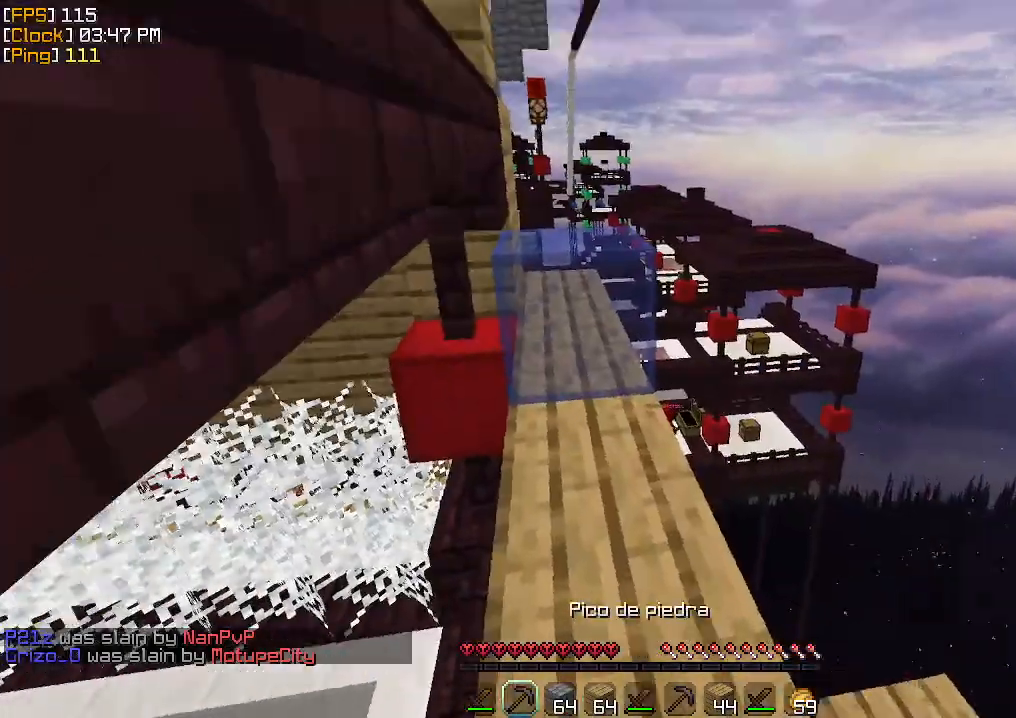
{"keys": ["w"], "mouse": ["left"], "events": [[67, "w", "down"]]}
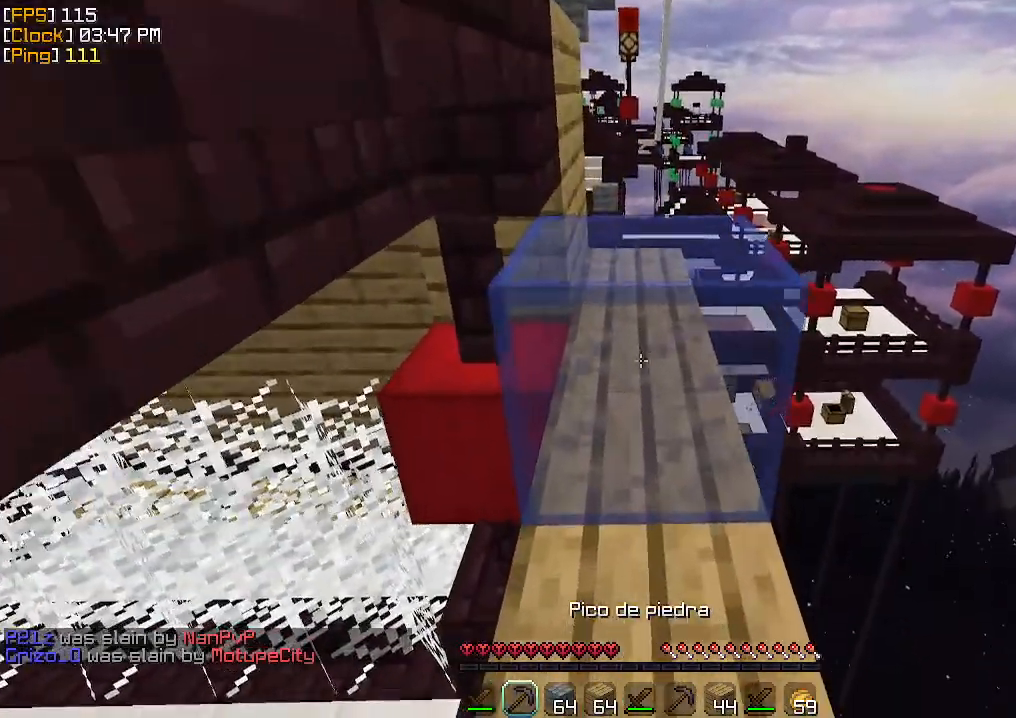
{"keys": [], "mouse": ["left"], "events": [[100, "w", "up"]]}
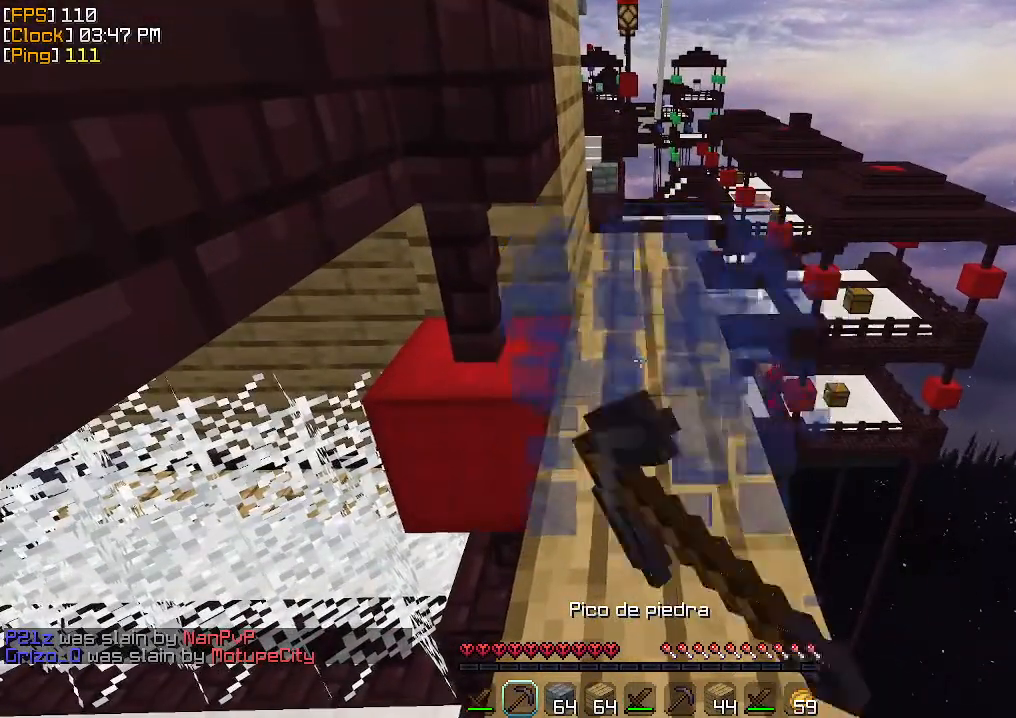
{"keys": [], "mouse": [], "events": [[133, "w", "down"], [200, "mouse_left", "up"], [433, "w", "up"]]}
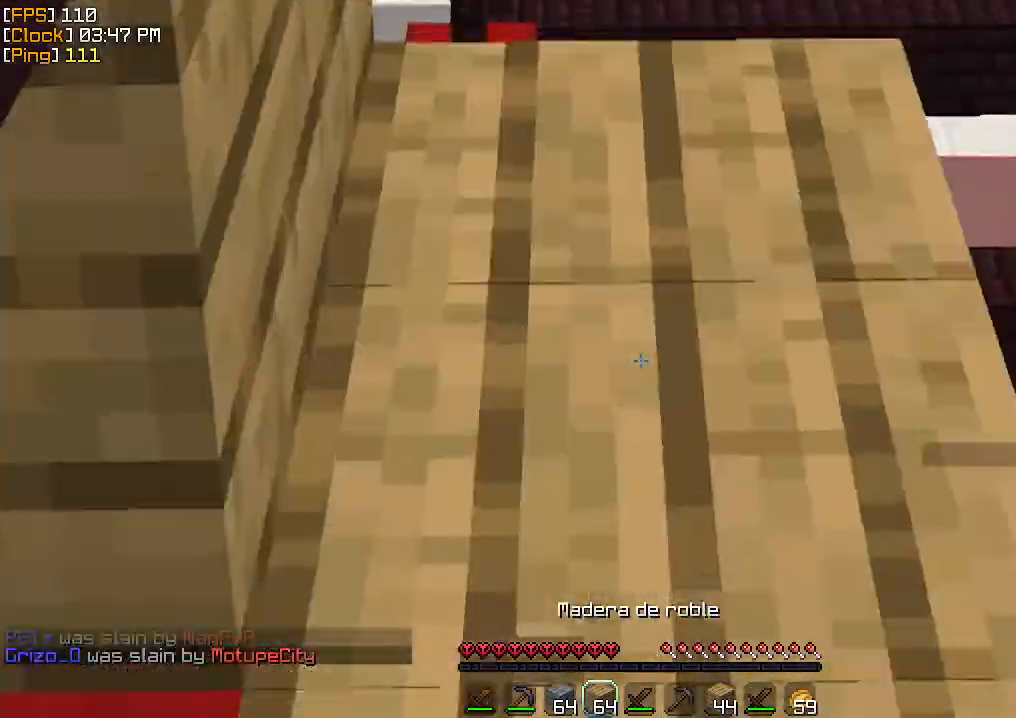
{"keys": ["s"], "mouse": [], "events": [[133, "s", "down"], [267, "mouse_right", "down"], [333, "mouse_right", "up"], [367, "mouse_right", "down"], [433, "mouse_right", "up"]]}
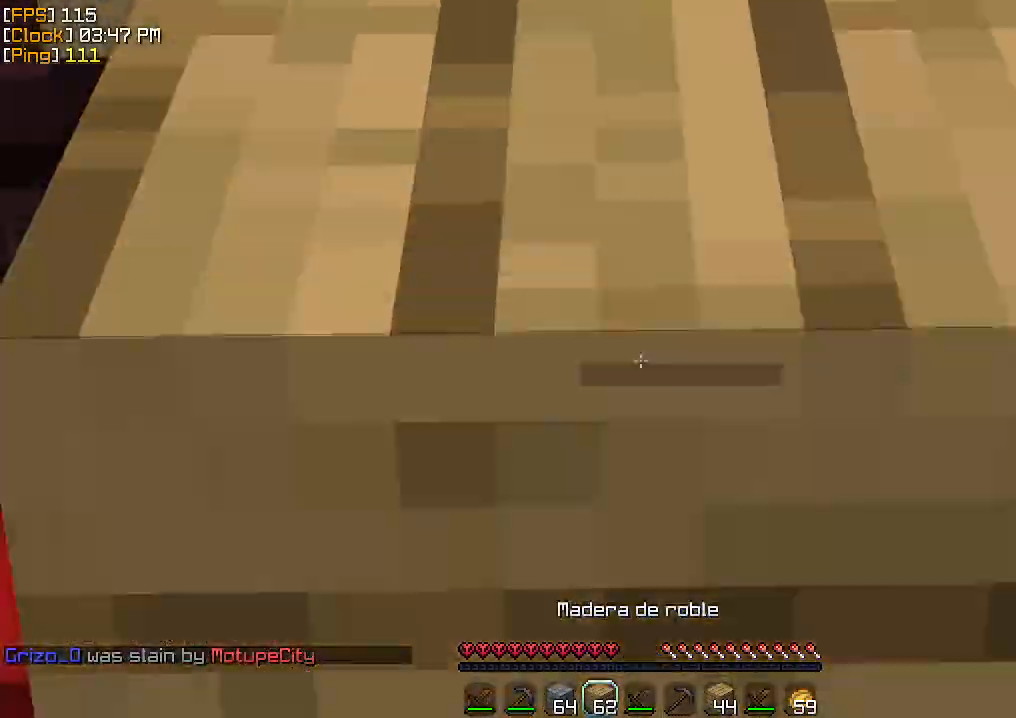
{"keys": ["s"], "mouse": [], "events": []}
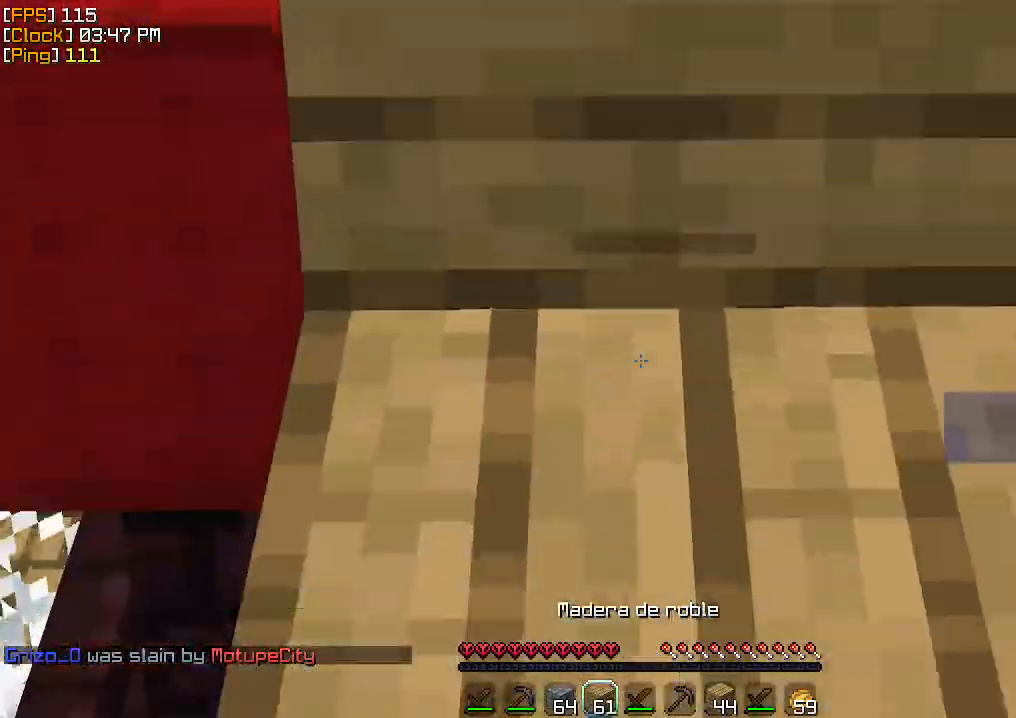
{"keys": [], "mouse": [], "events": [[33, "s", "up"], [100, "d", "down"], [133, "s", "down"], [200, "mouse_right", "down"], [233, "mouse_right", "up"], [267, "d", "up"], [267, "s", "up"]]}
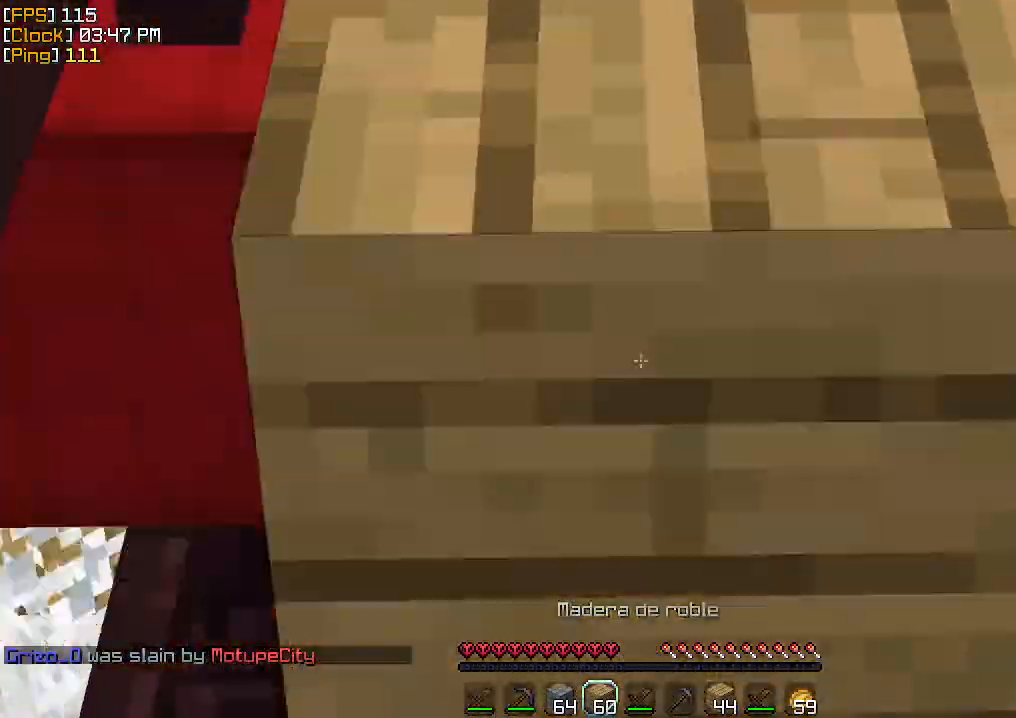
{"keys": [], "mouse": [], "events": []}
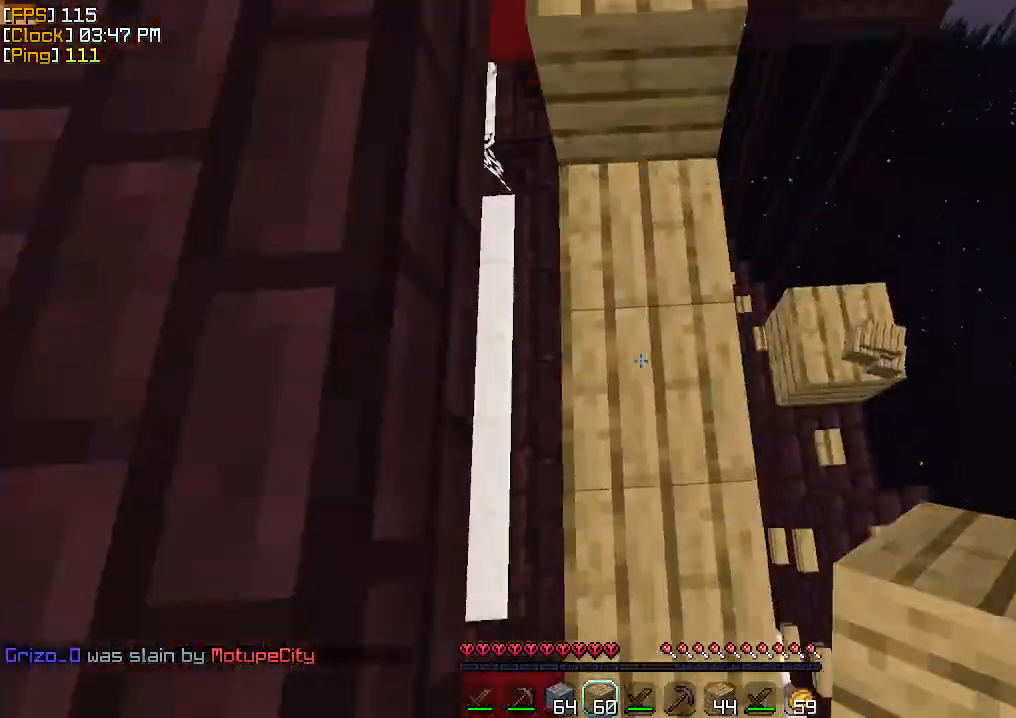
{"keys": ["s"], "mouse": ["right"], "events": [[33, "mouse_right", "down"], [67, "mouse_right", "up"], [267, "s", "down"], [400, "mouse_right", "down"], [433, "mouse_right", "up"], [500, "mouse_right", "down"]]}
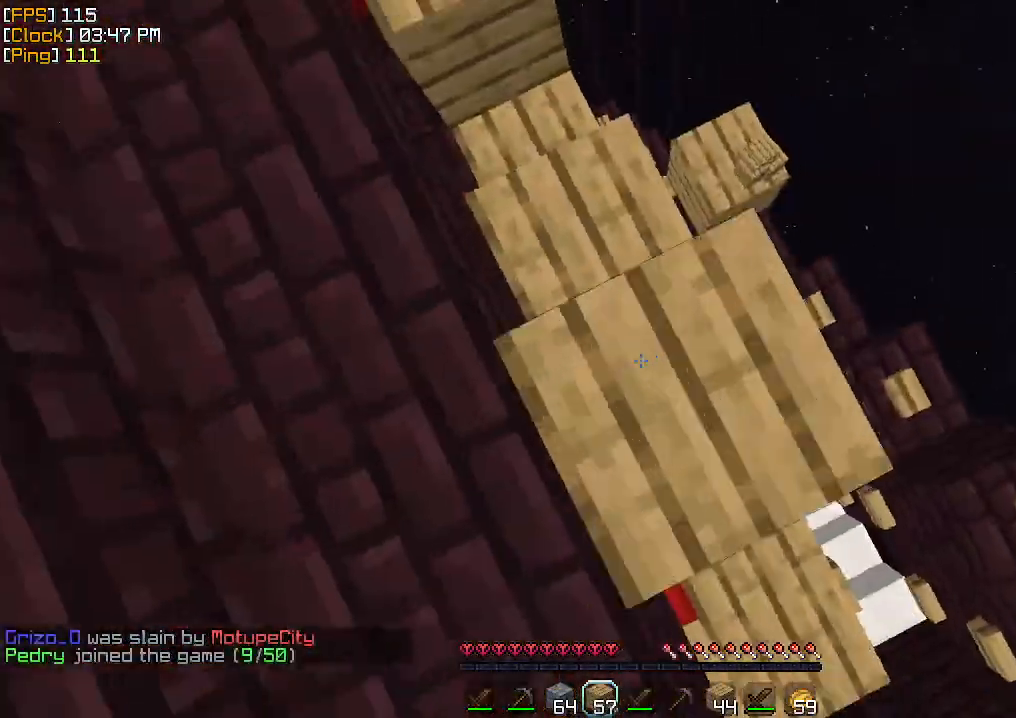
{"keys": ["a", "s"], "mouse": [], "events": [[33, "d", "down"], [33, "mouse_right", "up"], [100, "s", "up"], [233, "s", "down"], [367, "d", "up"], [367, "mouse_right", "down"], [400, "mouse_right", "up"], [467, "a", "down"], [467, "mouse_right", "down"], [500, "mouse_right", "up"]]}
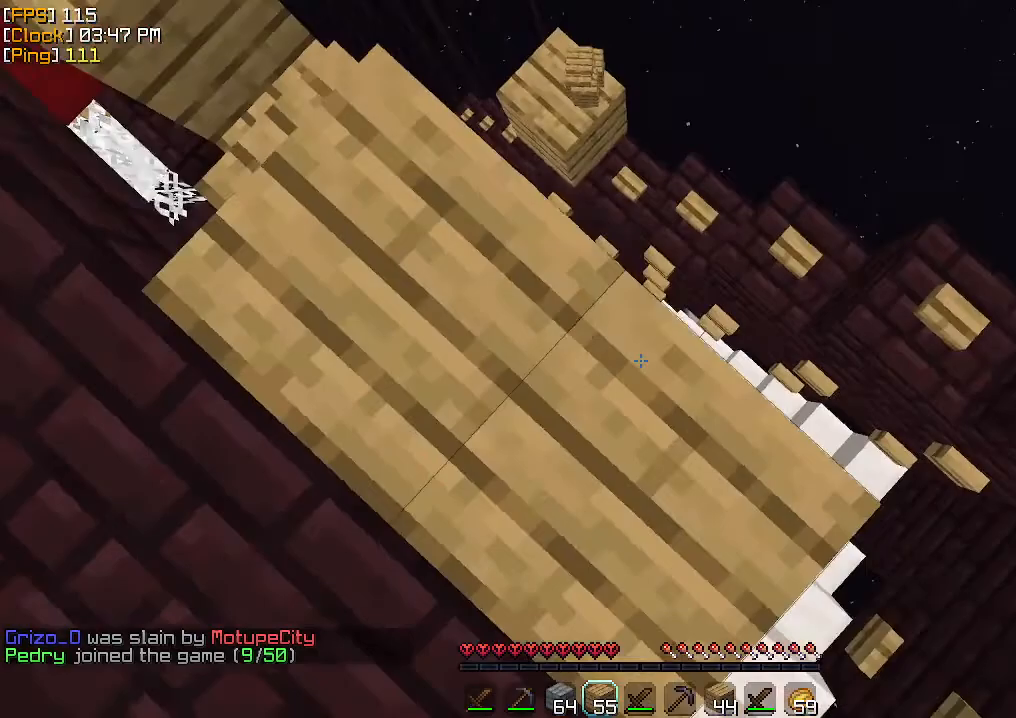
{"keys": ["d", "s"], "mouse": [], "events": [[67, "mouse_right", "down"], [133, "mouse_right", "up"], [167, "d", "down"], [200, "a", "up"]]}
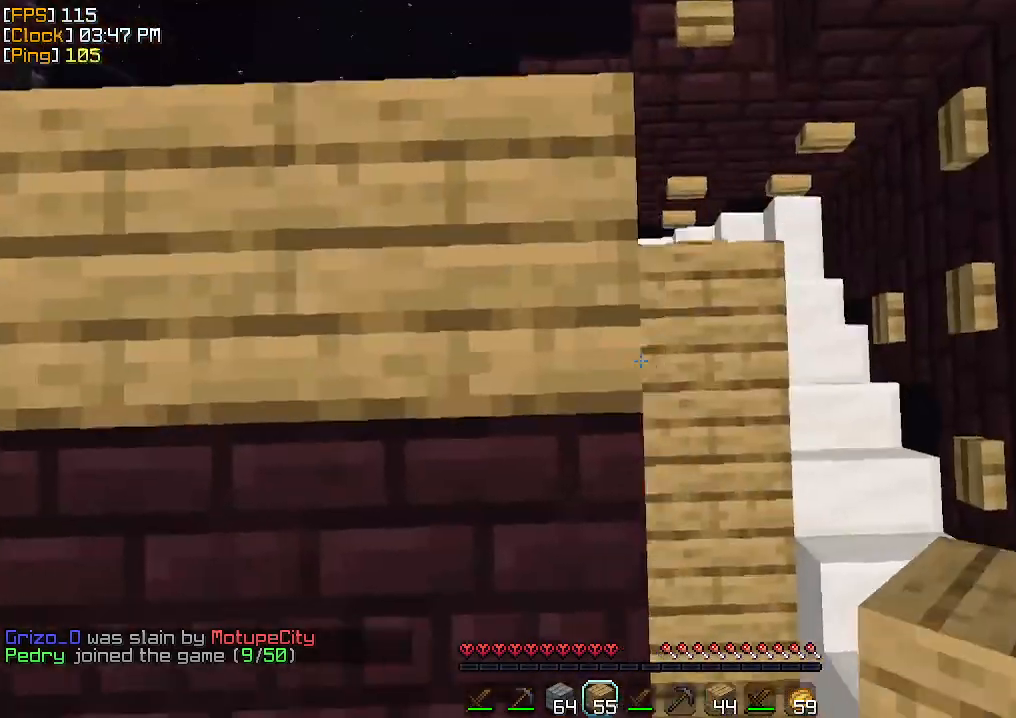
{"keys": ["s"], "mouse": [], "events": [[200, "s", "up"], [233, "mouse_right", "down"], [333, "d", "up"], [333, "mouse_right", "up"], [400, "mouse_right", "down"], [433, "mouse_right", "up"], [500, "s", "down"]]}
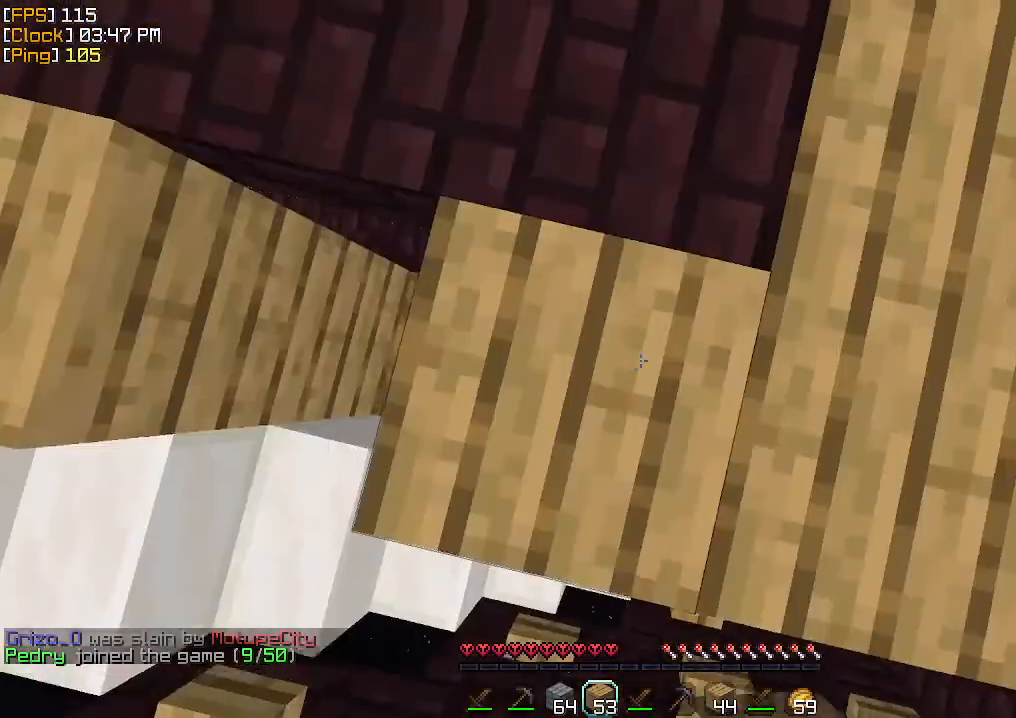
{"keys": ["w"], "mouse": [], "events": [[200, "a", "down"], [200, "s", "up"], [233, "a", "up"], [267, "w", "down"]]}
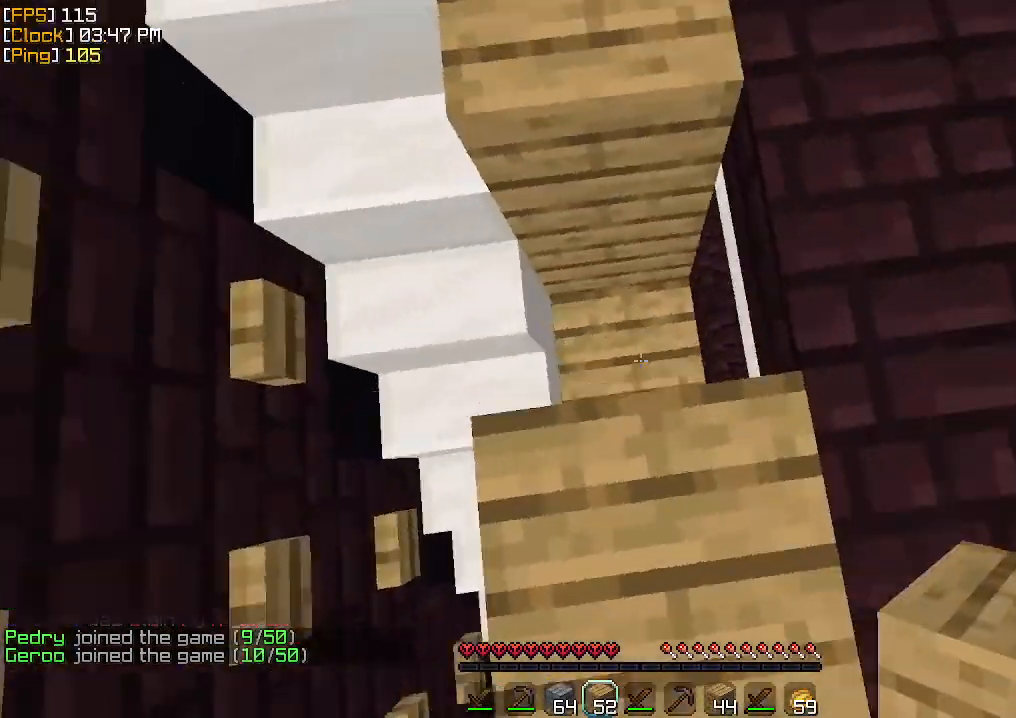
{"keys": ["d", "w"], "mouse": [], "events": [[33, "mouse_right", "down"], [67, "mouse_right", "up"], [133, "mouse_right", "down"], [167, "w", "up"], [200, "mouse_right", "up"], [267, "d", "down"], [367, "w", "down"]]}
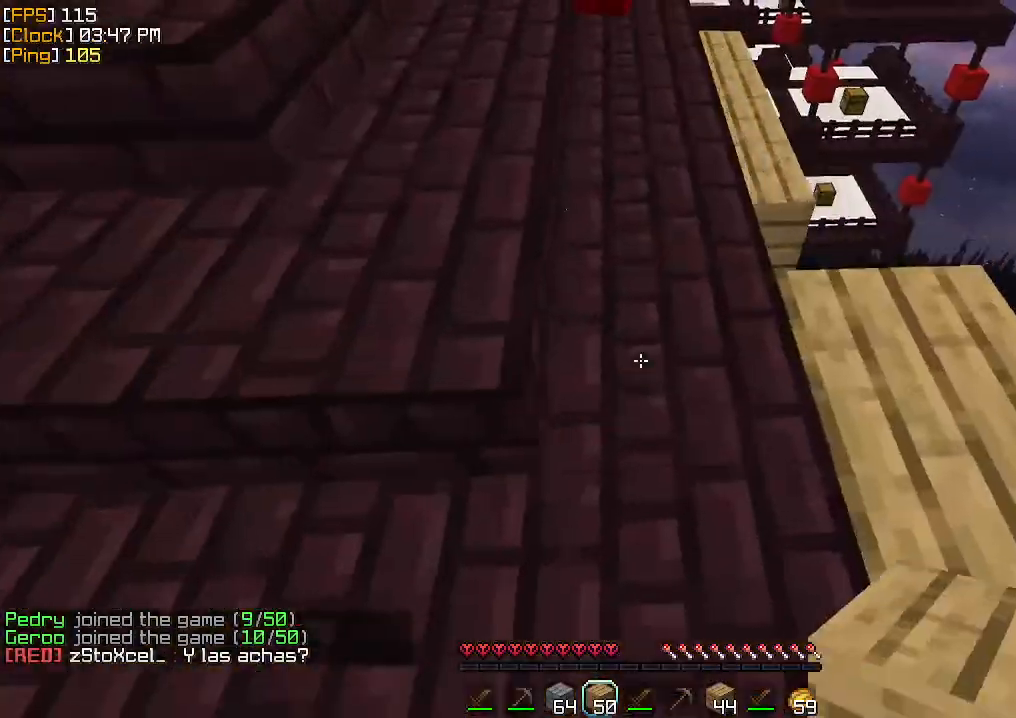
{"keys": [], "mouse": [], "events": [[200, "d", "up"], [333, "d", "down"], [433, "w", "up"], [500, "d", "up"]]}
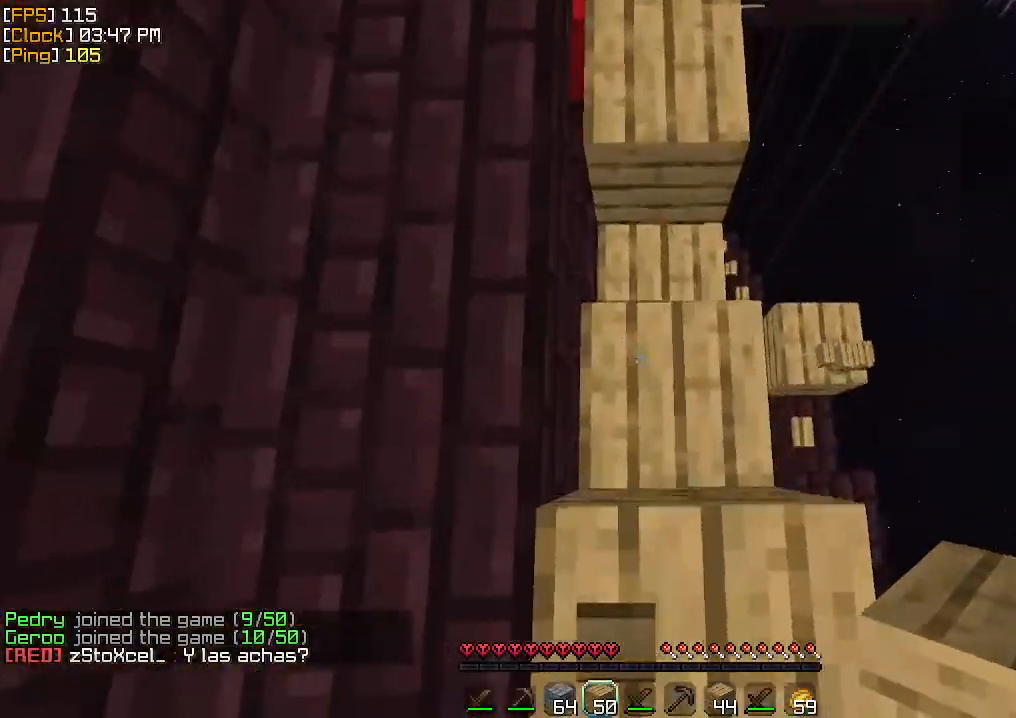
{"keys": ["w"], "mouse": ["right"], "events": [[67, "mouse_right", "down"], [167, "mouse_right", "up"], [200, "w", "down"], [500, "mouse_right", "down"]]}
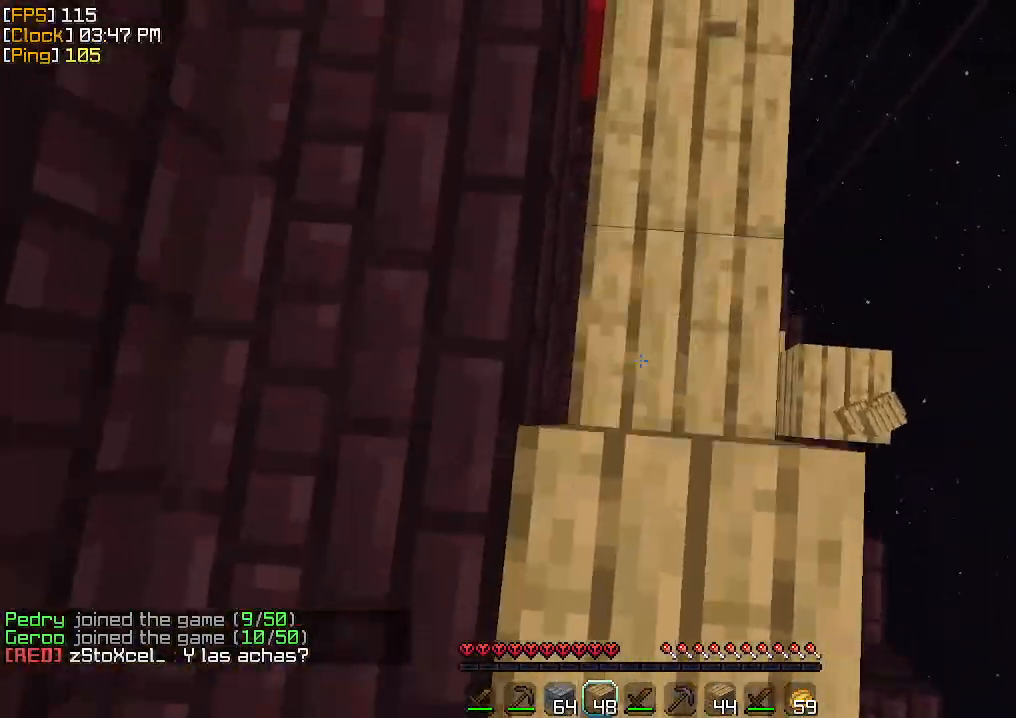
{"keys": ["w"], "mouse": [], "events": [[33, "mouse_right", "up"], [67, "mouse_right", "down"], [133, "mouse_right", "up"], [333, "d", "down"], [400, "d", "up"], [400, "mouse_right", "down"], [500, "mouse_right", "up"]]}
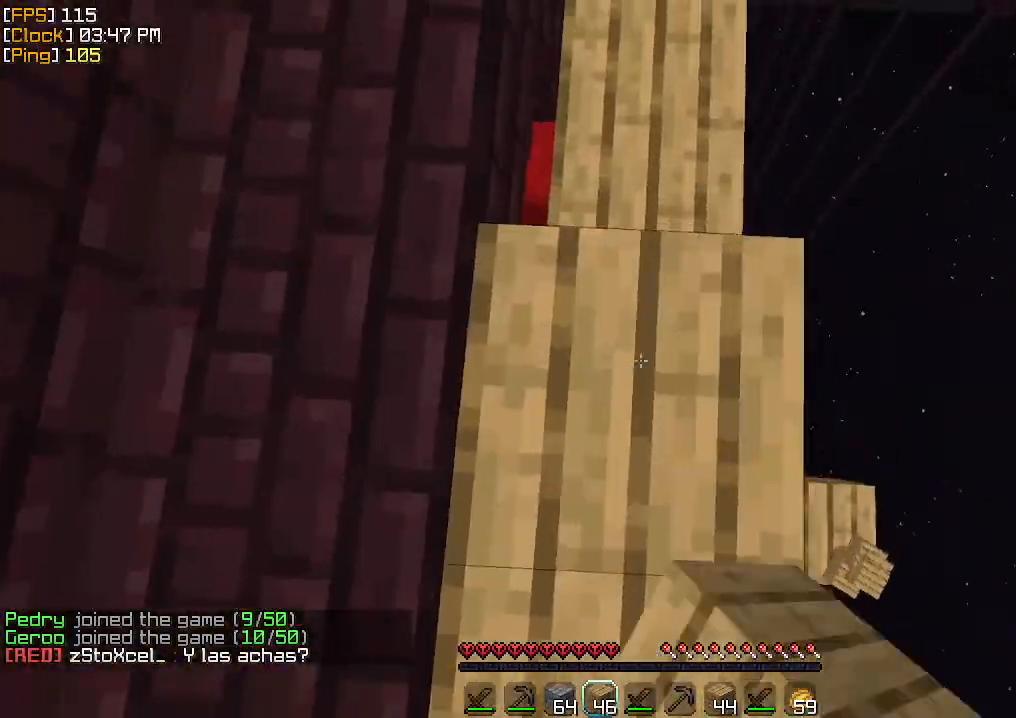
{"keys": ["w"], "mouse": [], "events": [[267, "mouse_right", "down"], [367, "mouse_right", "up"]]}
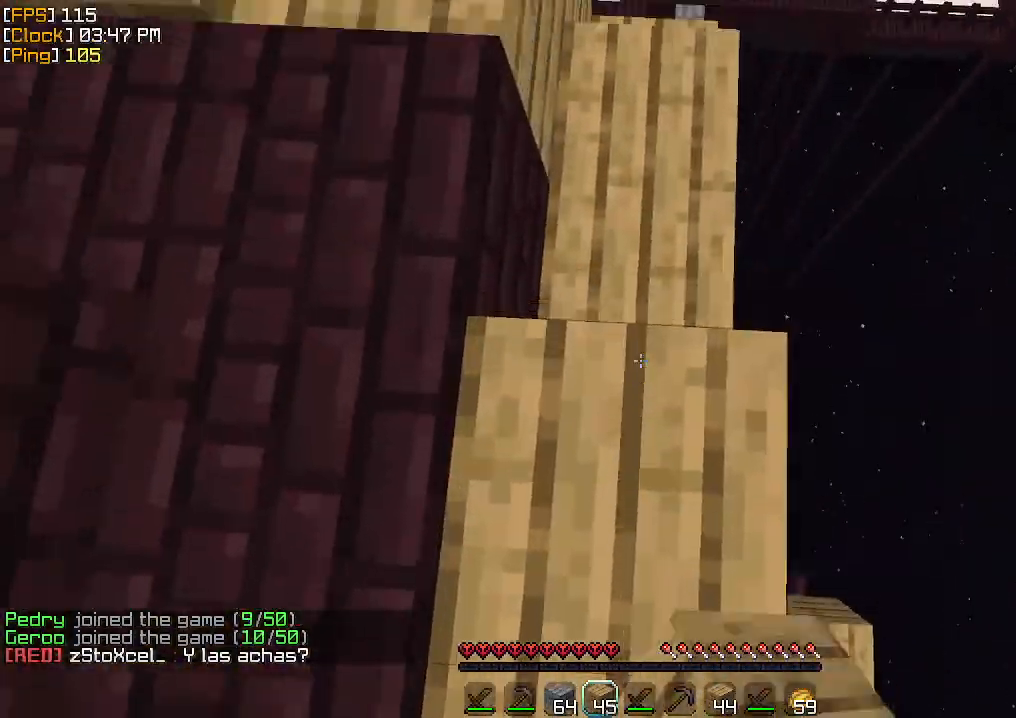
{"keys": ["w"], "mouse": ["right"], "events": [[100, "mouse_right", "down"], [167, "mouse_right", "up"], [433, "mouse_right", "down"]]}
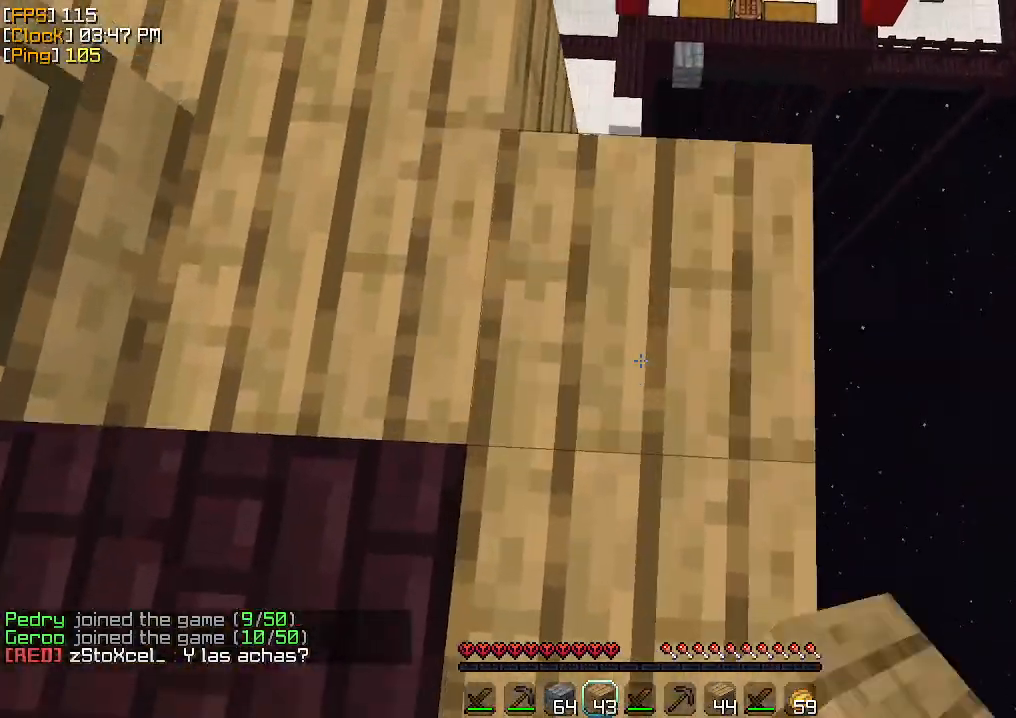
{"keys": ["d", "w"], "mouse": ["right"], "events": [[100, "mouse_right", "up"], [267, "d", "down"], [433, "mouse_right", "down"]]}
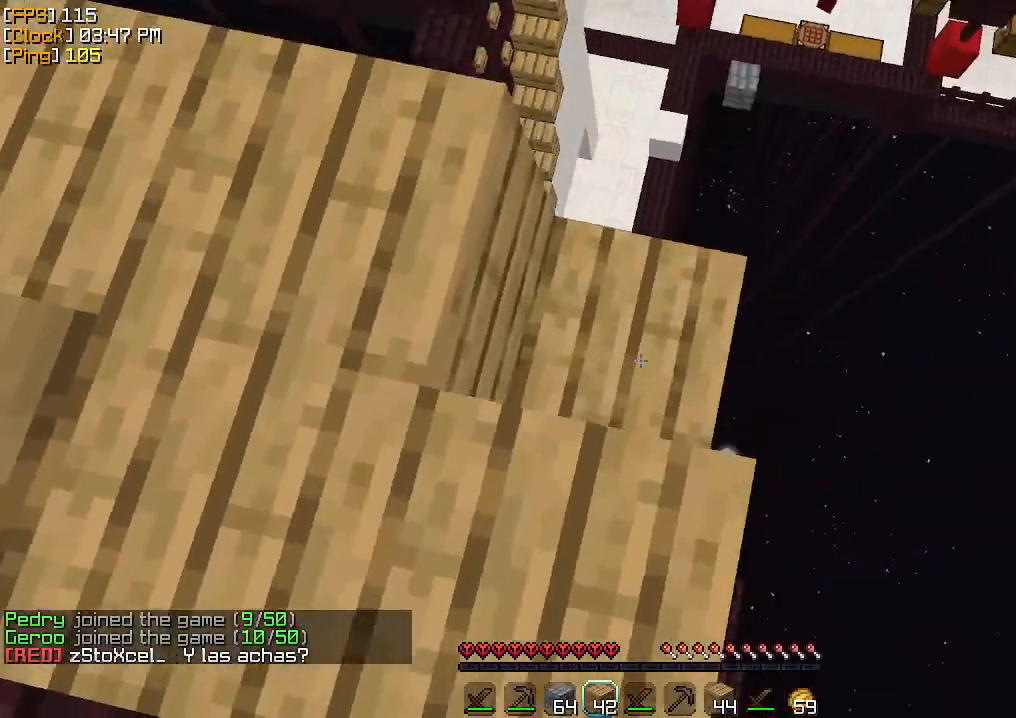
{"keys": ["d"], "mouse": ["right"], "events": [[33, "d", "up"], [67, "mouse_right", "up"], [67, "w", "up"], [300, "a", "down"], [333, "w", "down"], [400, "a", "up"], [433, "d", "down"], [467, "w", "up"], [500, "mouse_right", "down"]]}
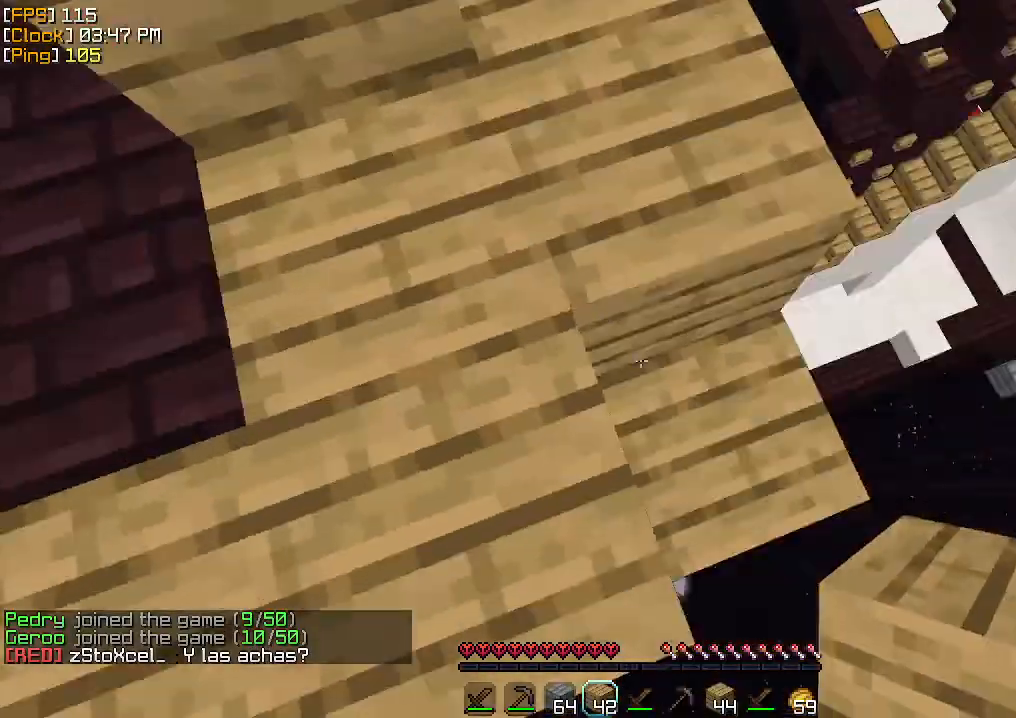
{"keys": ["a", "w"], "mouse": [], "events": [[133, "mouse_right", "up"], [167, "w", "down"], [200, "a", "down"], [200, "d", "up"]]}
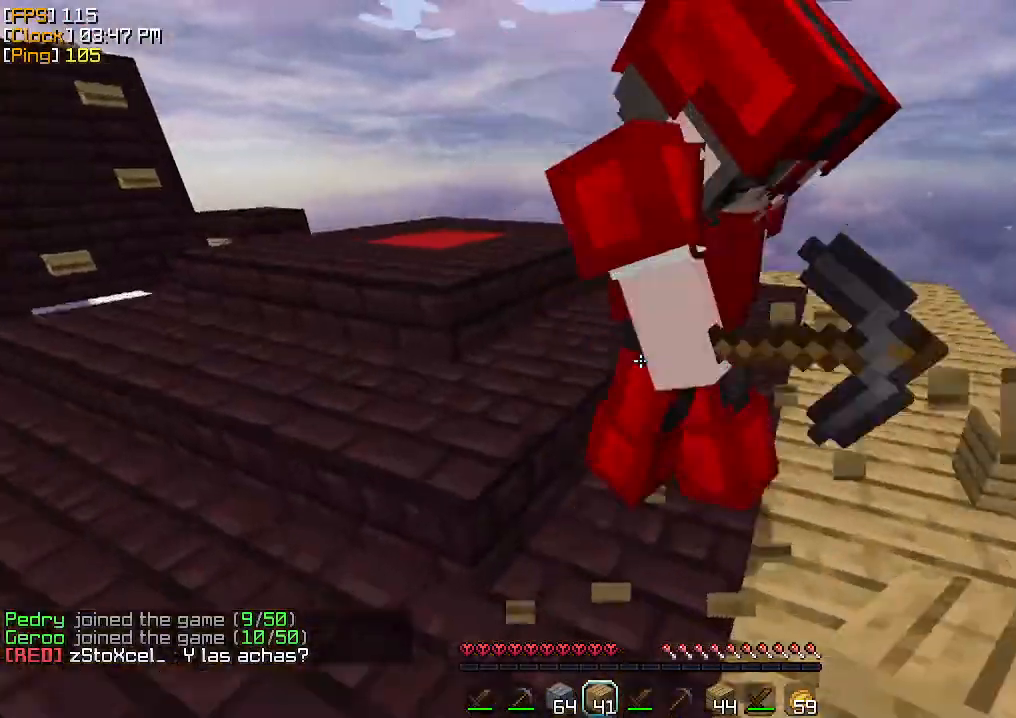
{"keys": ["w"], "mouse": [], "events": [[233, "a", "up"]]}
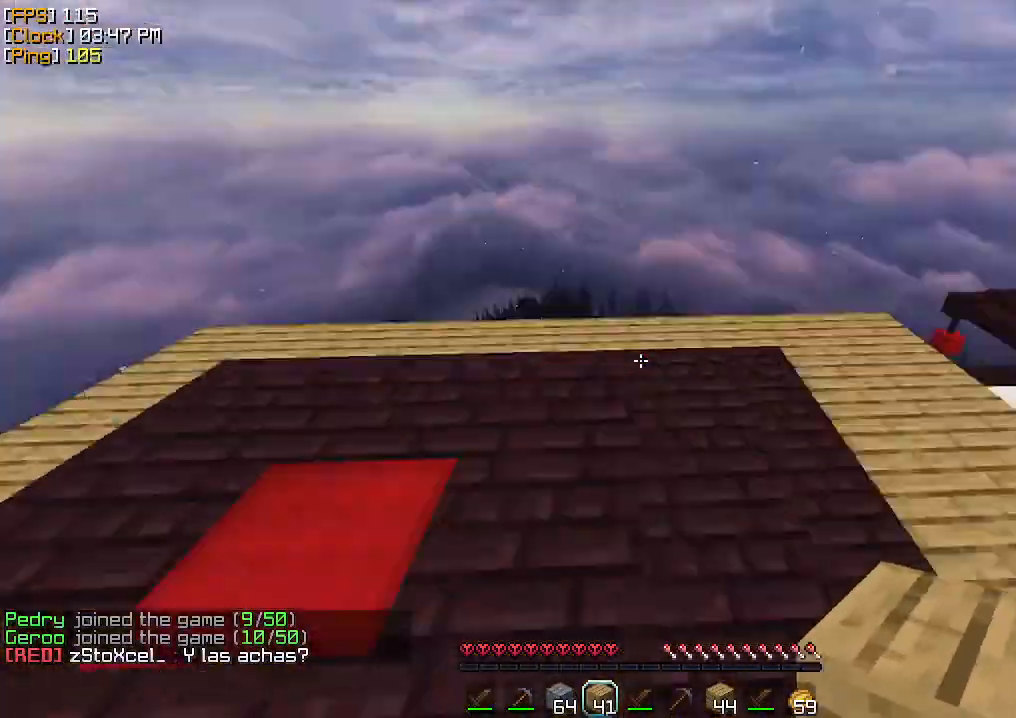
{"keys": ["w"], "mouse": [], "events": [[333, "a", "down"], [433, "a", "up"]]}
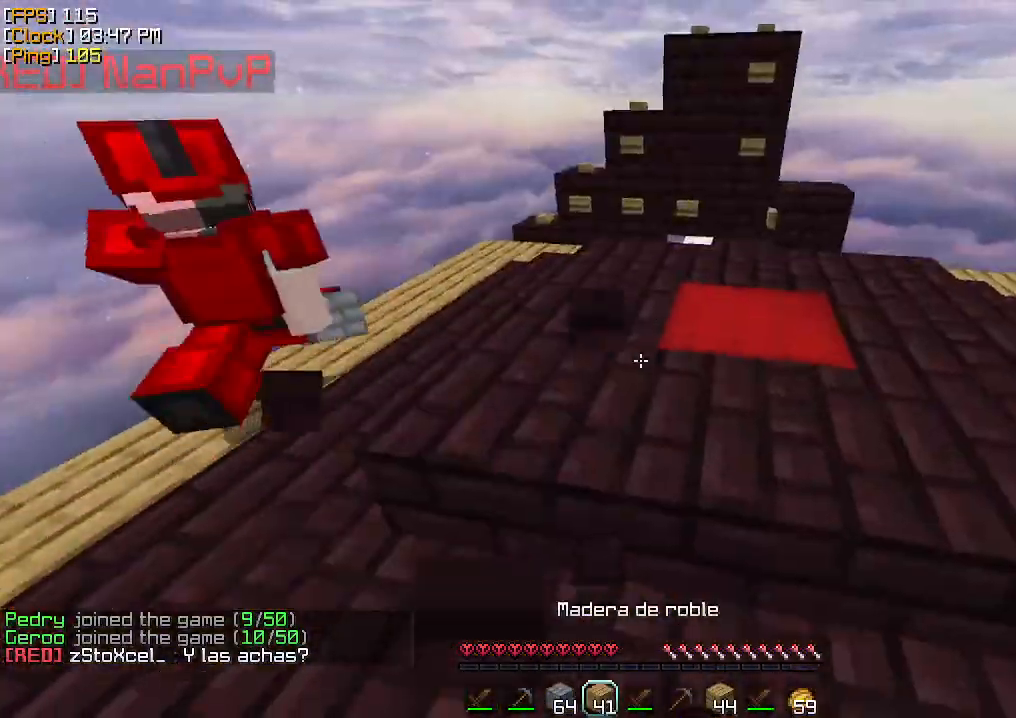
{"keys": ["d", "w"], "mouse": [], "events": [[67, "d", "down"]]}
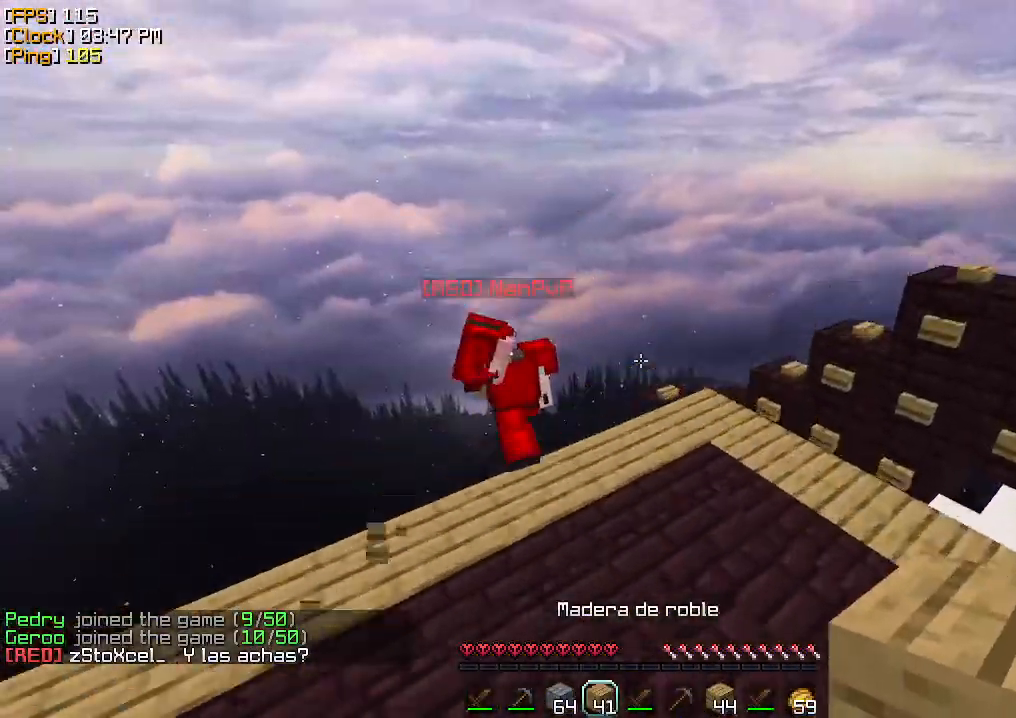
{"keys": ["s"], "mouse": [], "events": [[300, "d", "up"], [300, "w", "up"], [400, "s", "down"]]}
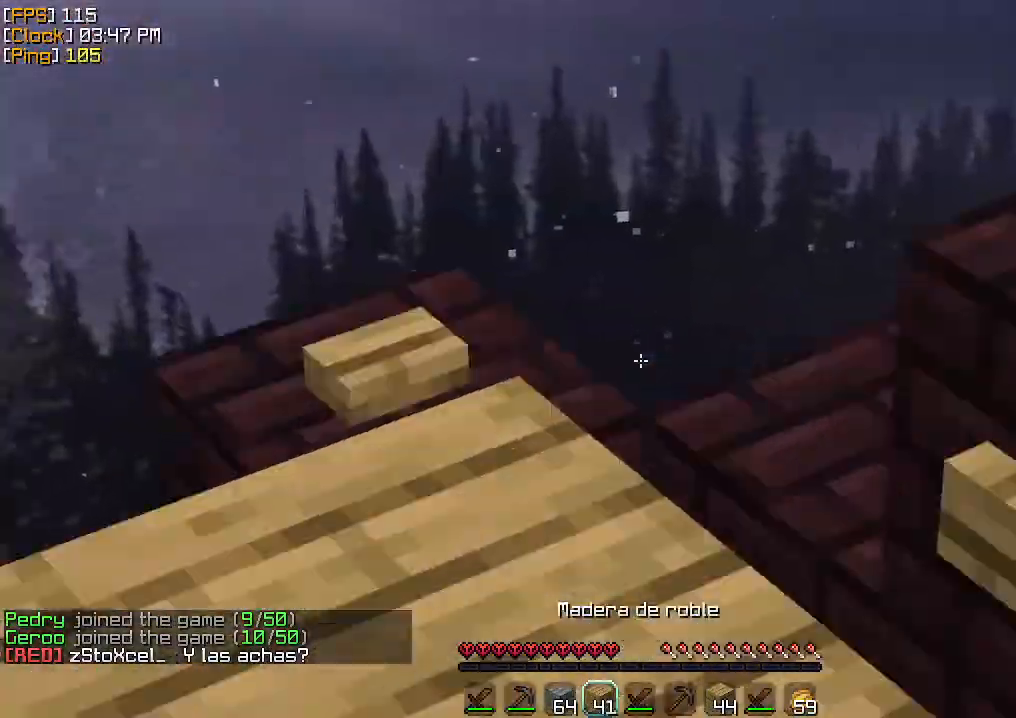
{"keys": ["a"], "mouse": [], "events": [[167, "a", "down"], [300, "s", "up"]]}
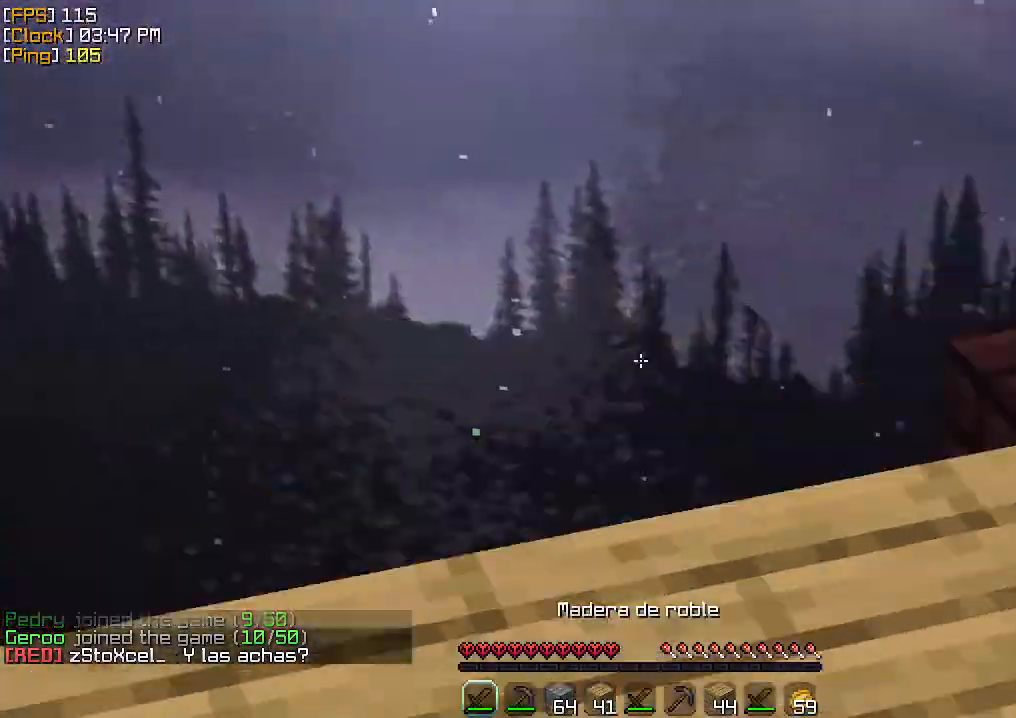
{"keys": ["d", "s"], "mouse": [], "events": [[200, "a", "up"], [267, "s", "down"], [333, "d", "down"]]}
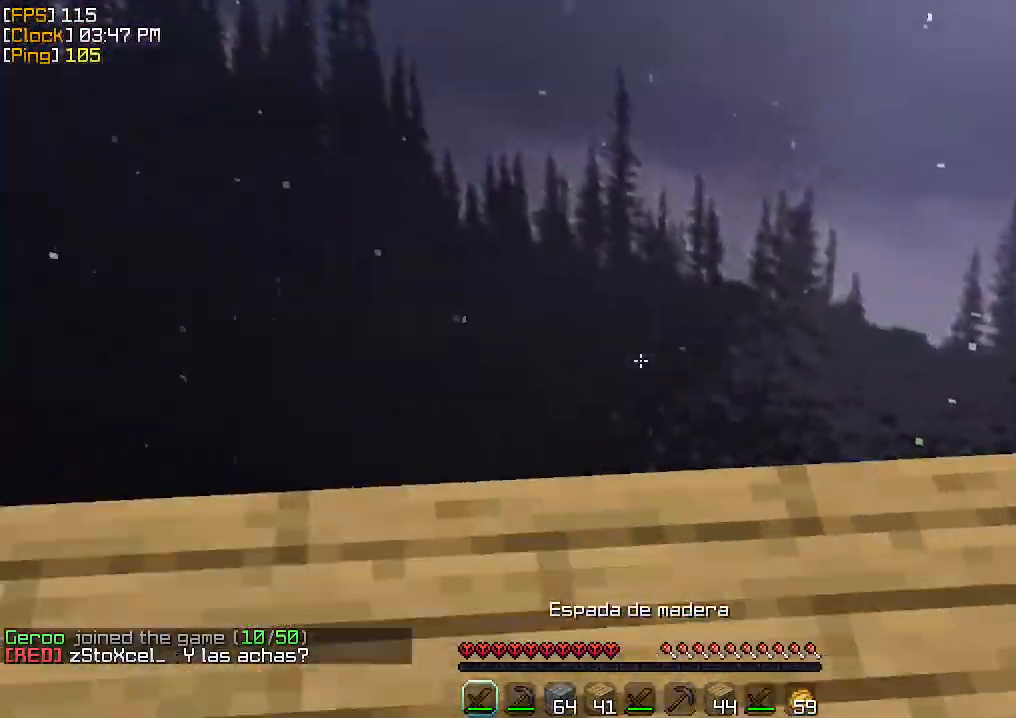
{"keys": ["d", "w"], "mouse": [], "events": [[33, "s", "up"], [367, "w", "down"]]}